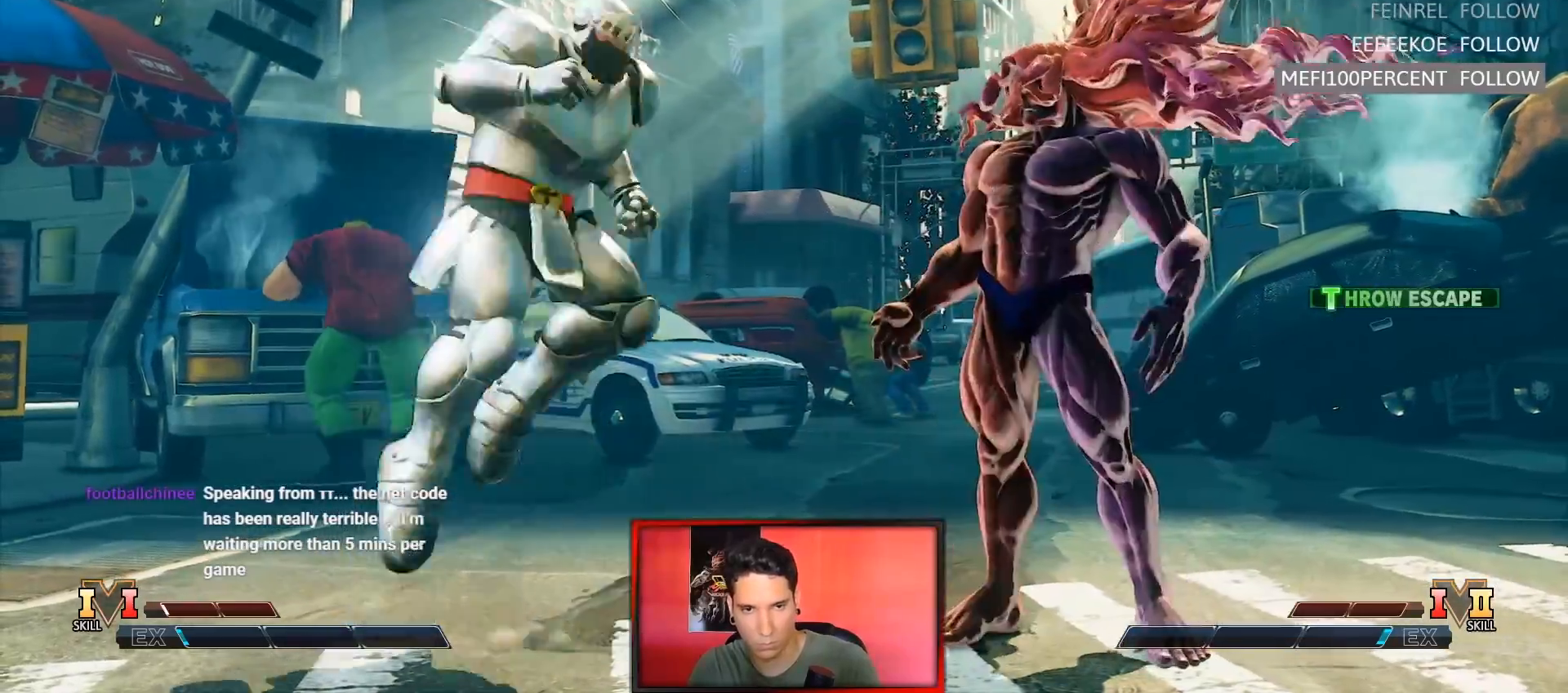
Gameplay with a controller (arcade stick); each line is a JSON object with the inputs held at the frame after it (dt_ms = milliseconds from this image to that frame). "events" lists button and stick changes between this image and that frame as [ms after this image, input, new state], when the widget could be followed in between. Not read: L3 R3.
{"dt_ms": 500, "buttons": [], "left_stick": "down-left", "events": [[267, "R1", "down"], [450, "R1", "up"], [450, "left_stick", "down-left"]]}
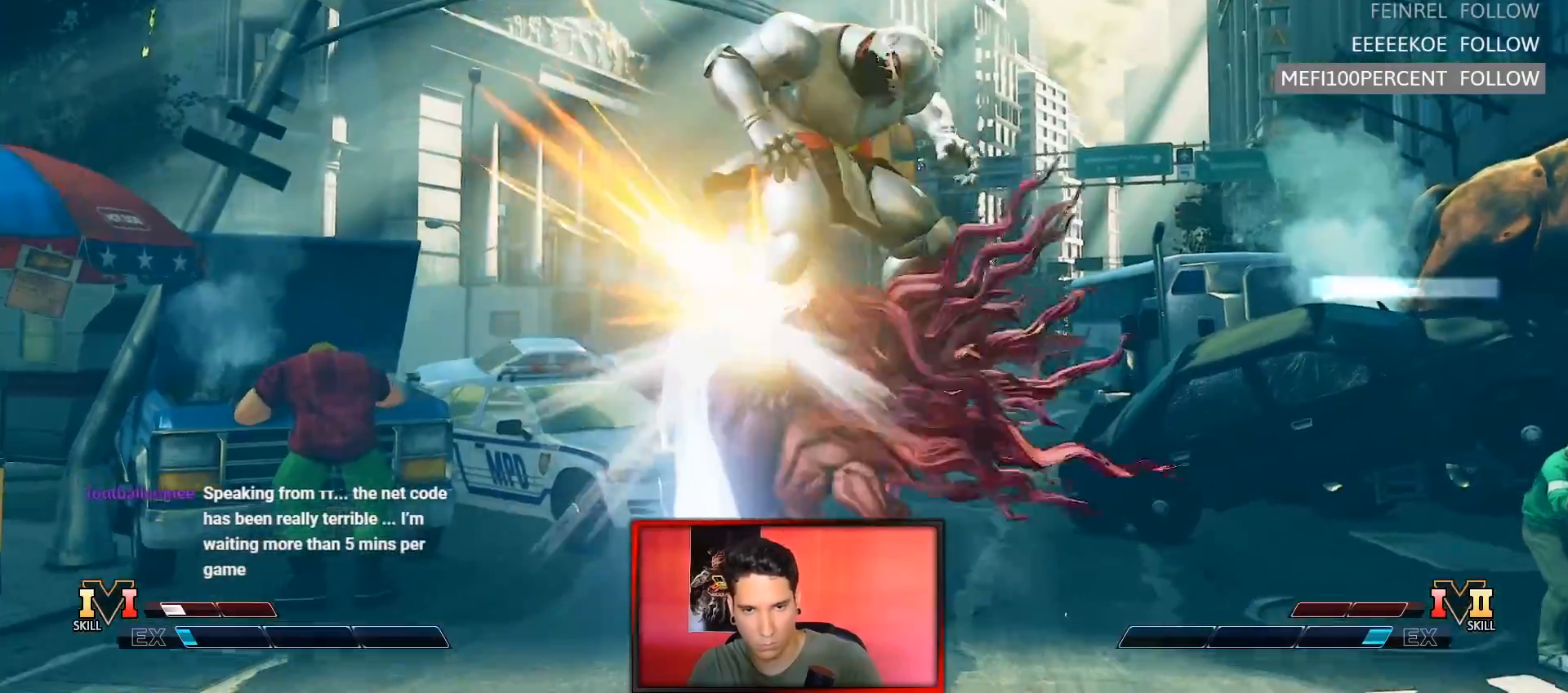
{"dt_ms": 500, "buttons": [], "left_stick": "center", "events": [[33, "left_stick", "center"], [67, "R1", "down"], [250, "R1", "up"]]}
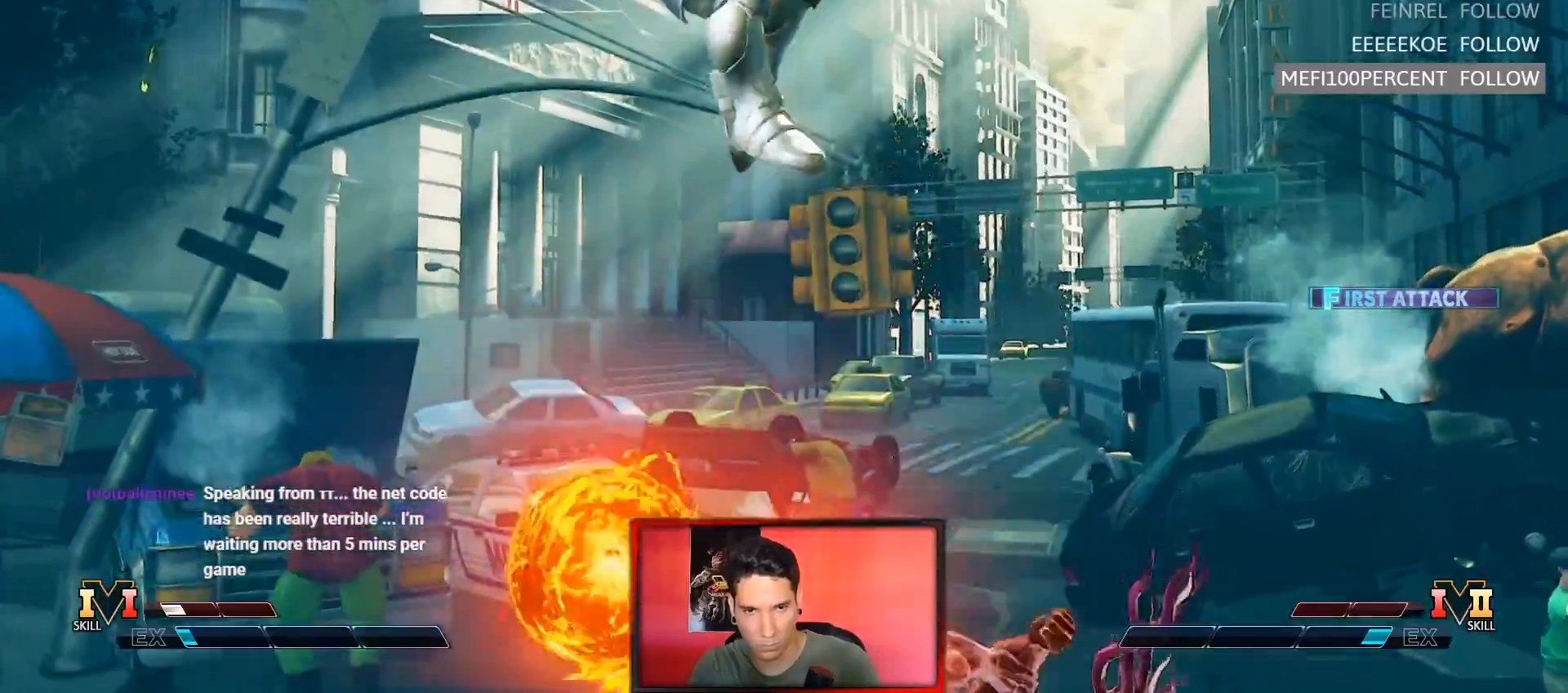
{"dt_ms": 500, "buttons": [], "left_stick": "left", "events": [[417, "left_stick", "left"]]}
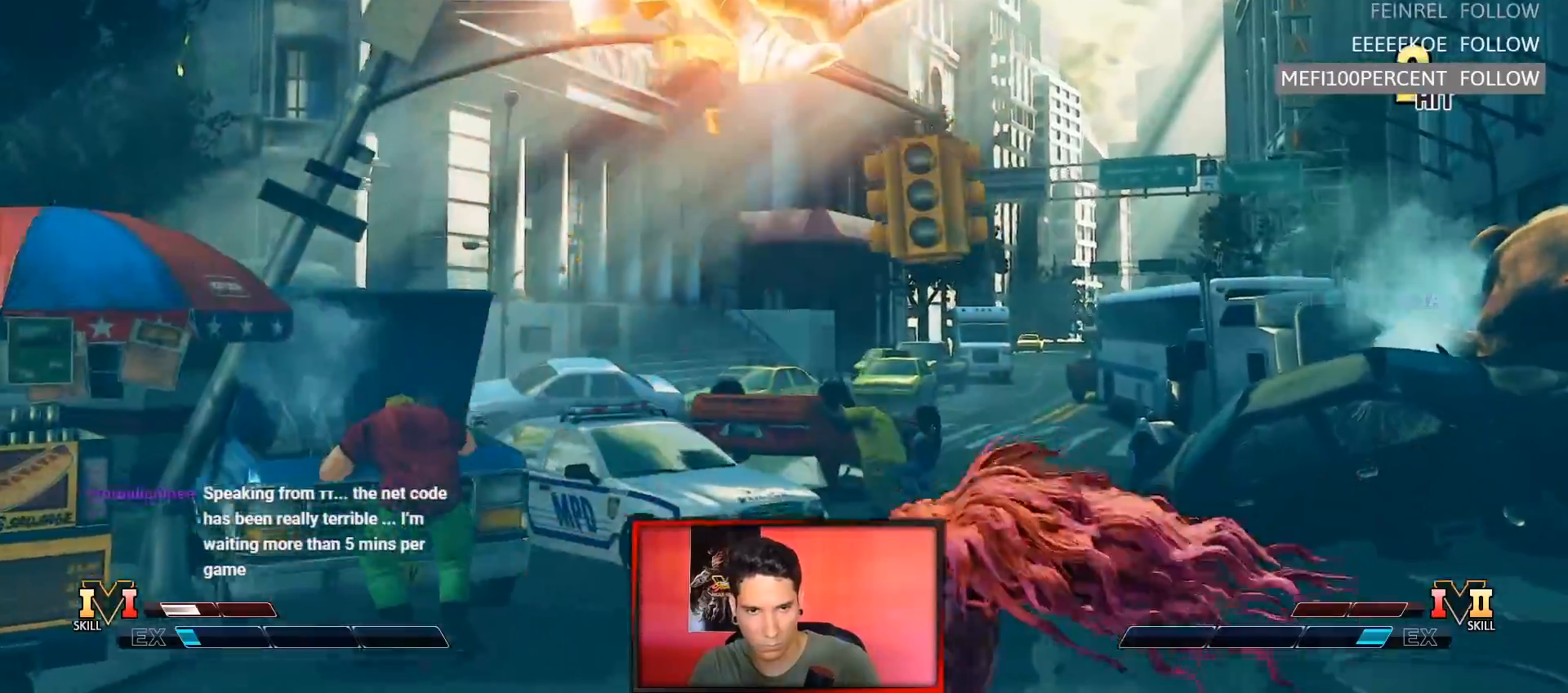
{"dt_ms": 500, "buttons": ["R2"], "left_stick": "left", "events": [[117, "R2", "down"]]}
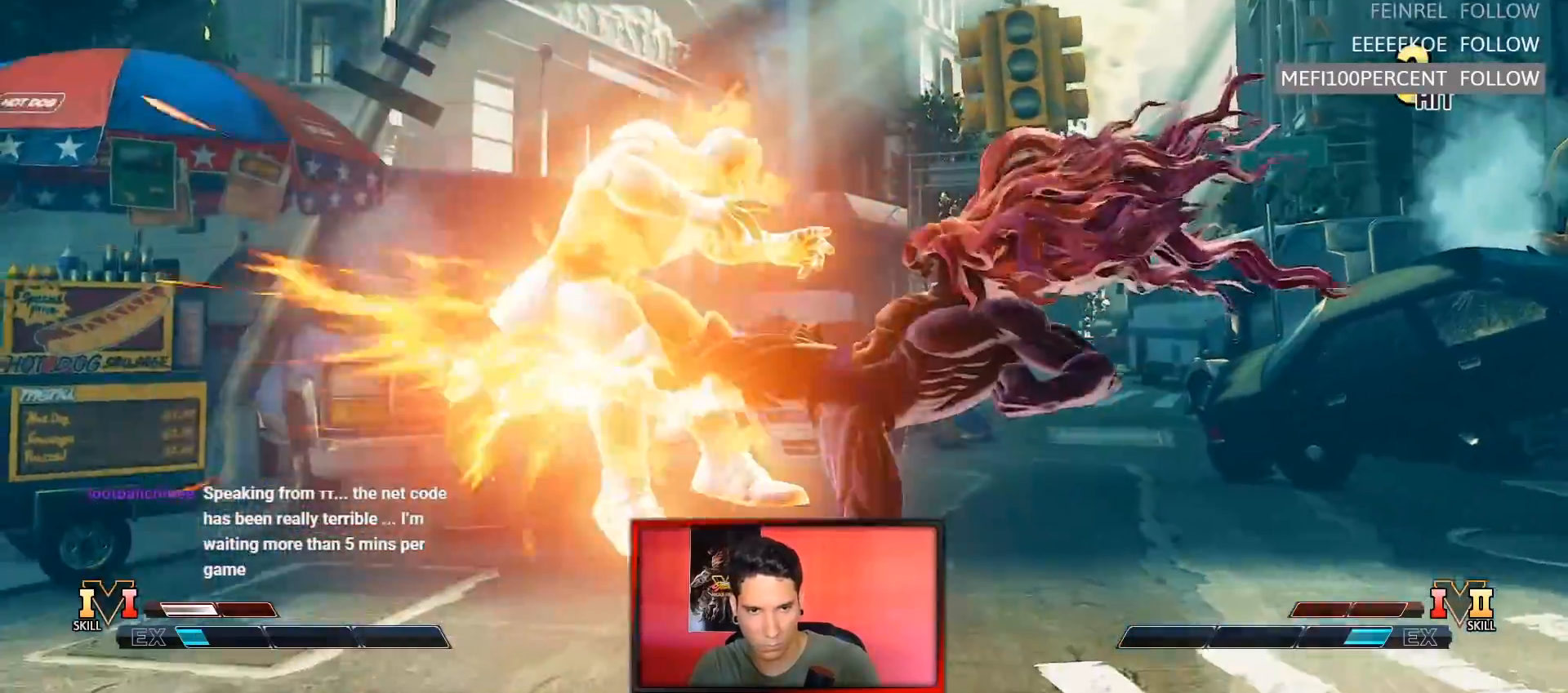
{"dt_ms": 500, "buttons": [], "left_stick": "left", "events": [[33, "left_stick", "center"], [67, "R2", "up"], [267, "left_stick", "left"], [367, "left_stick", "center"], [417, "left_stick", "left"]]}
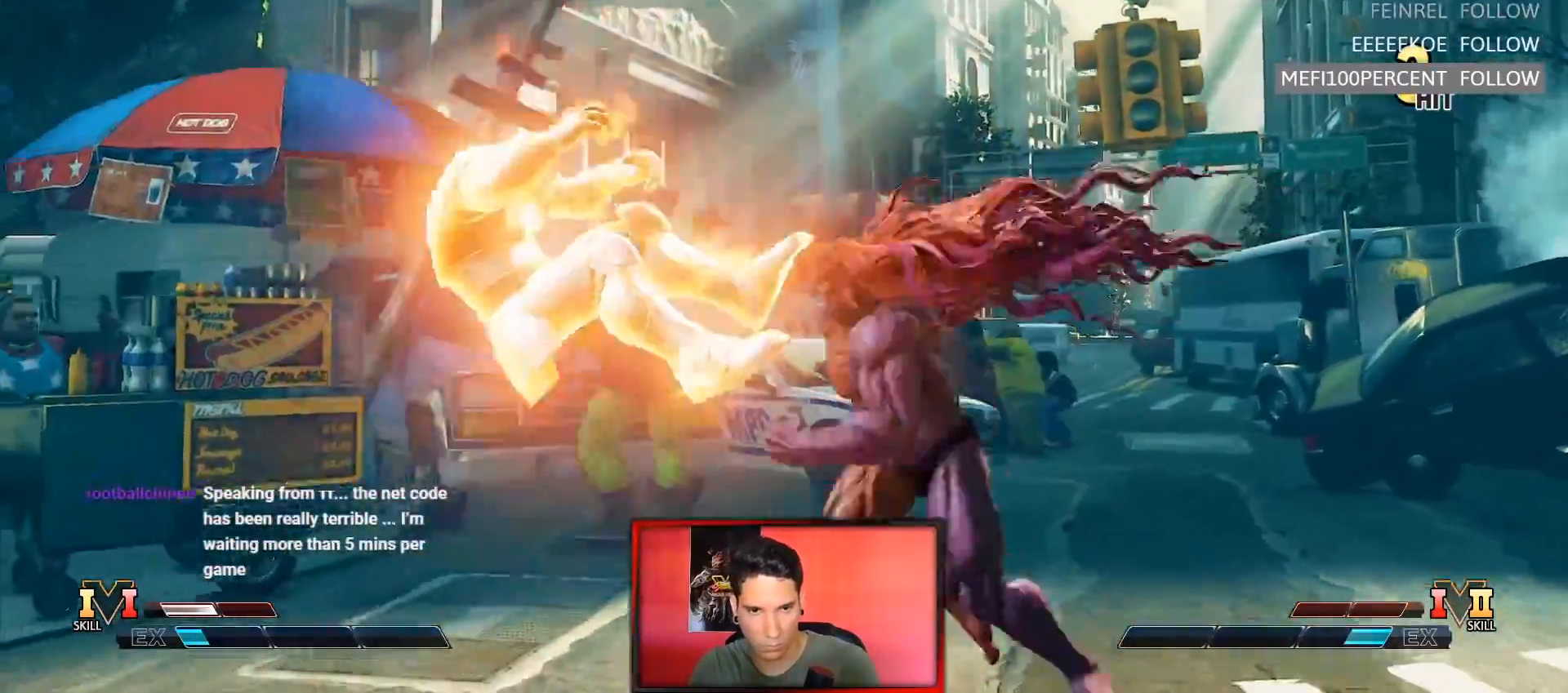
{"dt_ms": 500, "buttons": [], "left_stick": "left", "events": [[50, "left_stick", "center"], [167, "left_stick", "left"], [233, "left_stick", "center"], [283, "left_stick", "left"]]}
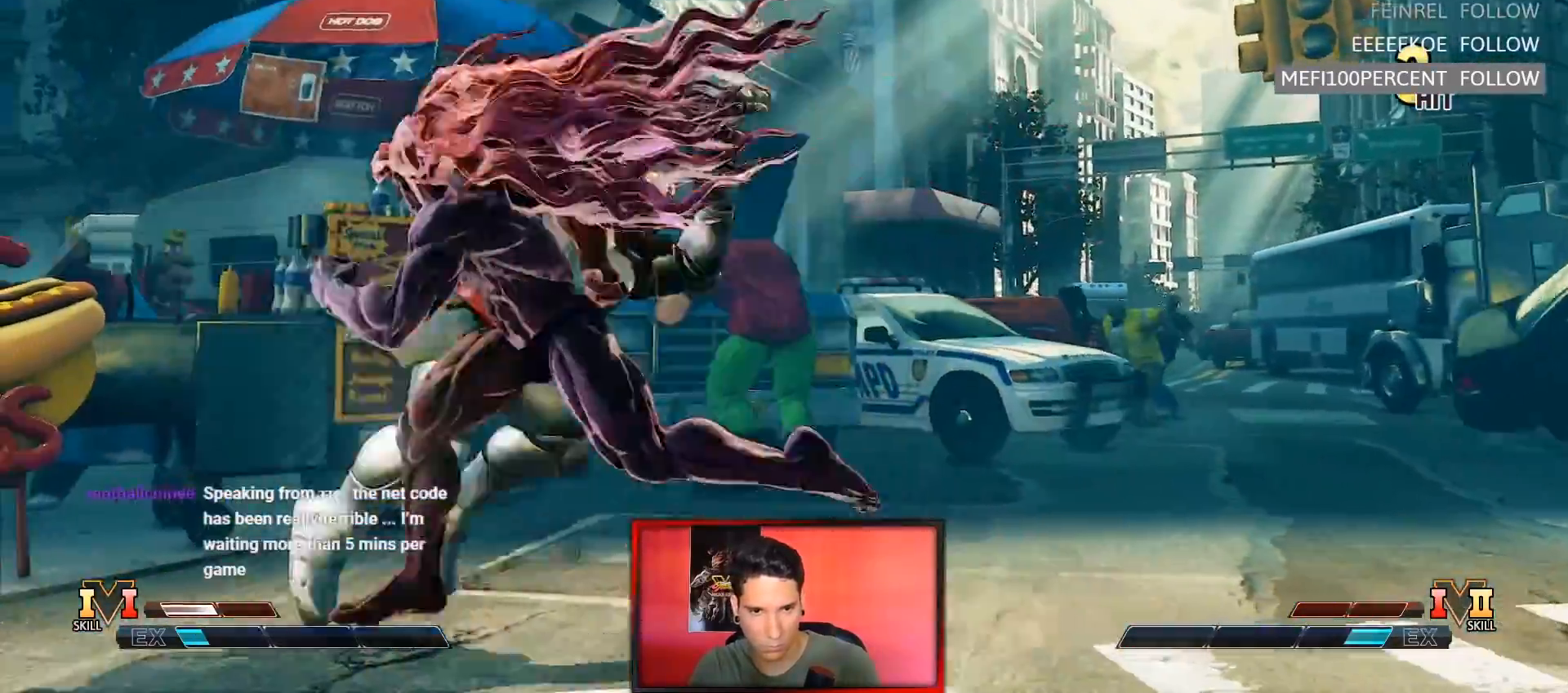
{"dt_ms": 1000, "buttons": [], "left_stick": "down-right"}
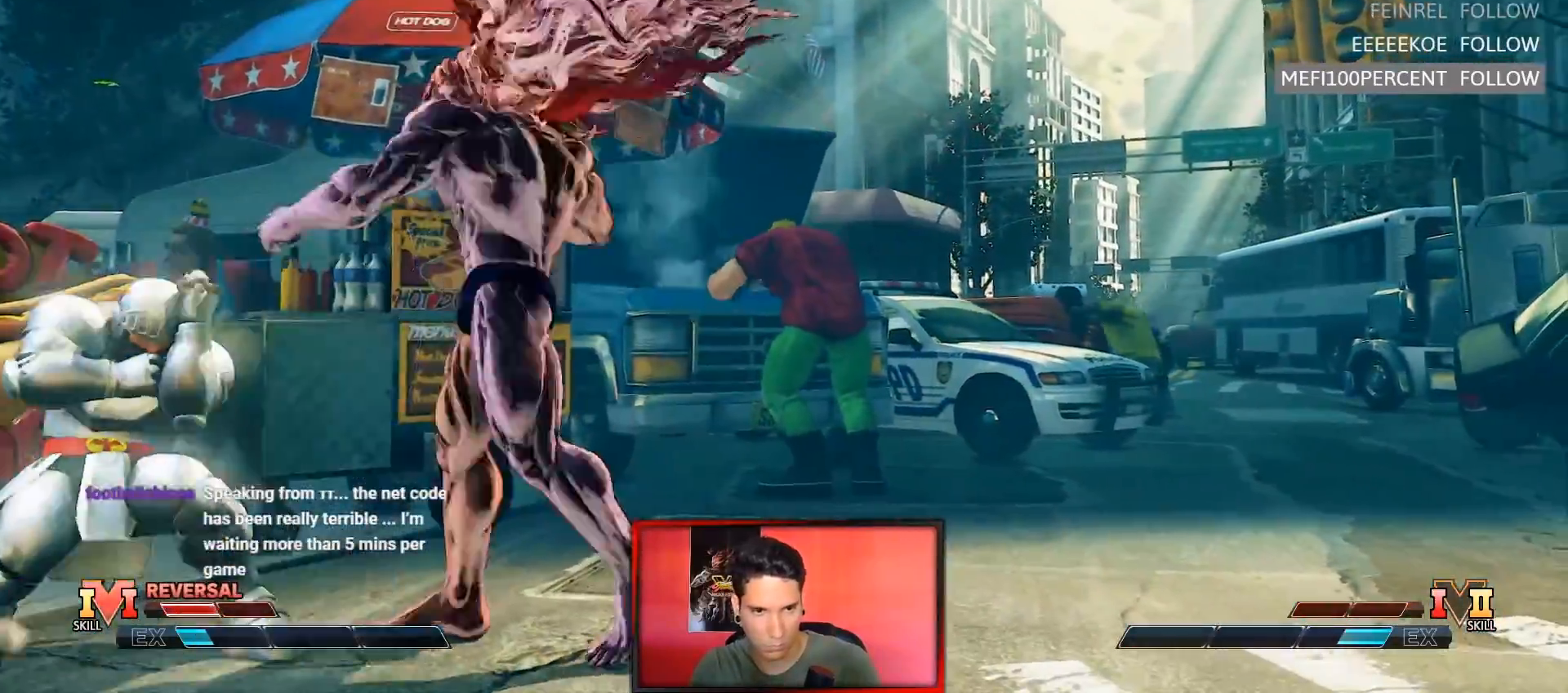
{"dt_ms": 1000, "buttons": [], "left_stick": "down-right"}
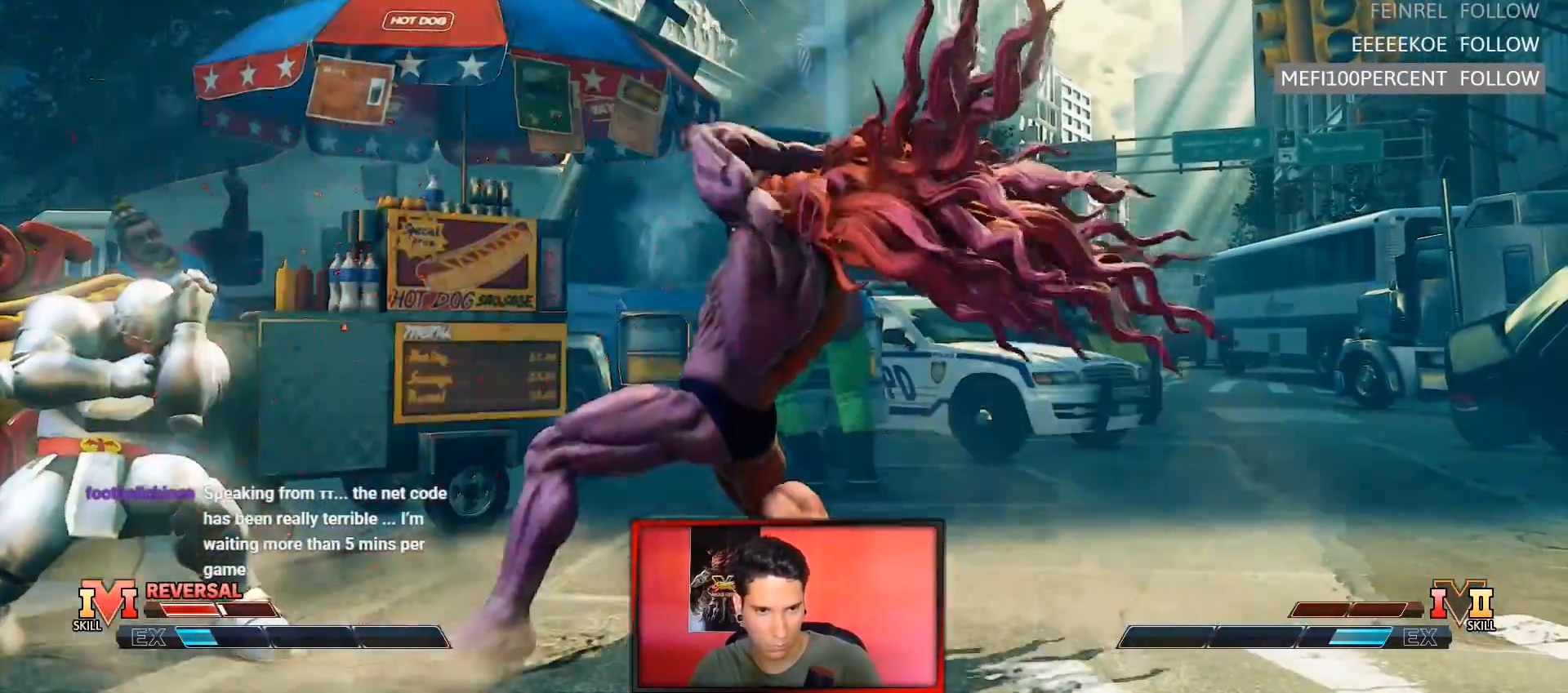
{"dt_ms": 500, "buttons": [], "left_stick": "center", "events": [[150, "TRIANGLE", "down"], [200, "left_stick", "down-left"], [217, "TRIANGLE", "up"], [283, "SQUARE", "down"], [283, "left_stick", "center"], [417, "SQUARE", "up"]]}
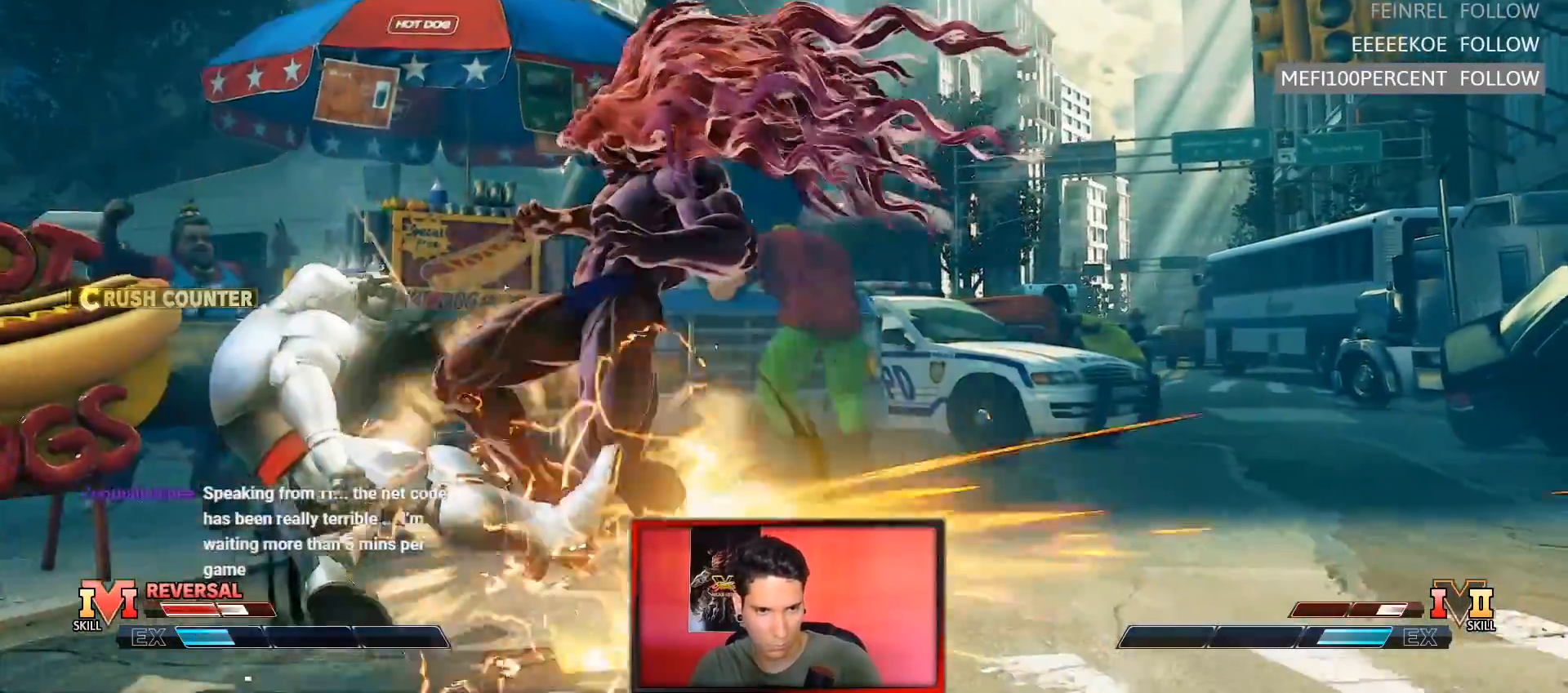
{"dt_ms": 500, "buttons": [], "left_stick": "center", "events": [[133, "left_stick", "down-right"], [267, "left_stick", "center"]]}
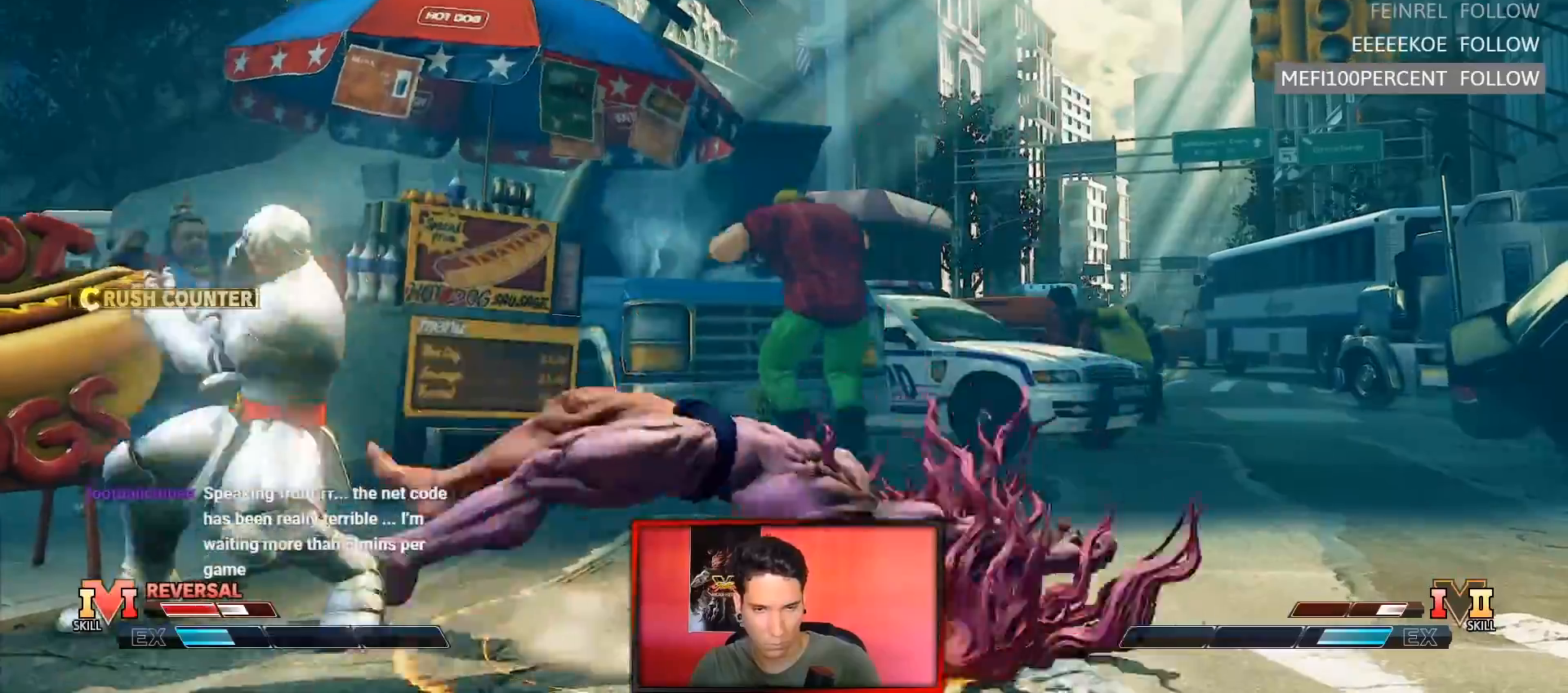
{"dt_ms": 500, "buttons": [], "left_stick": "center", "events": []}
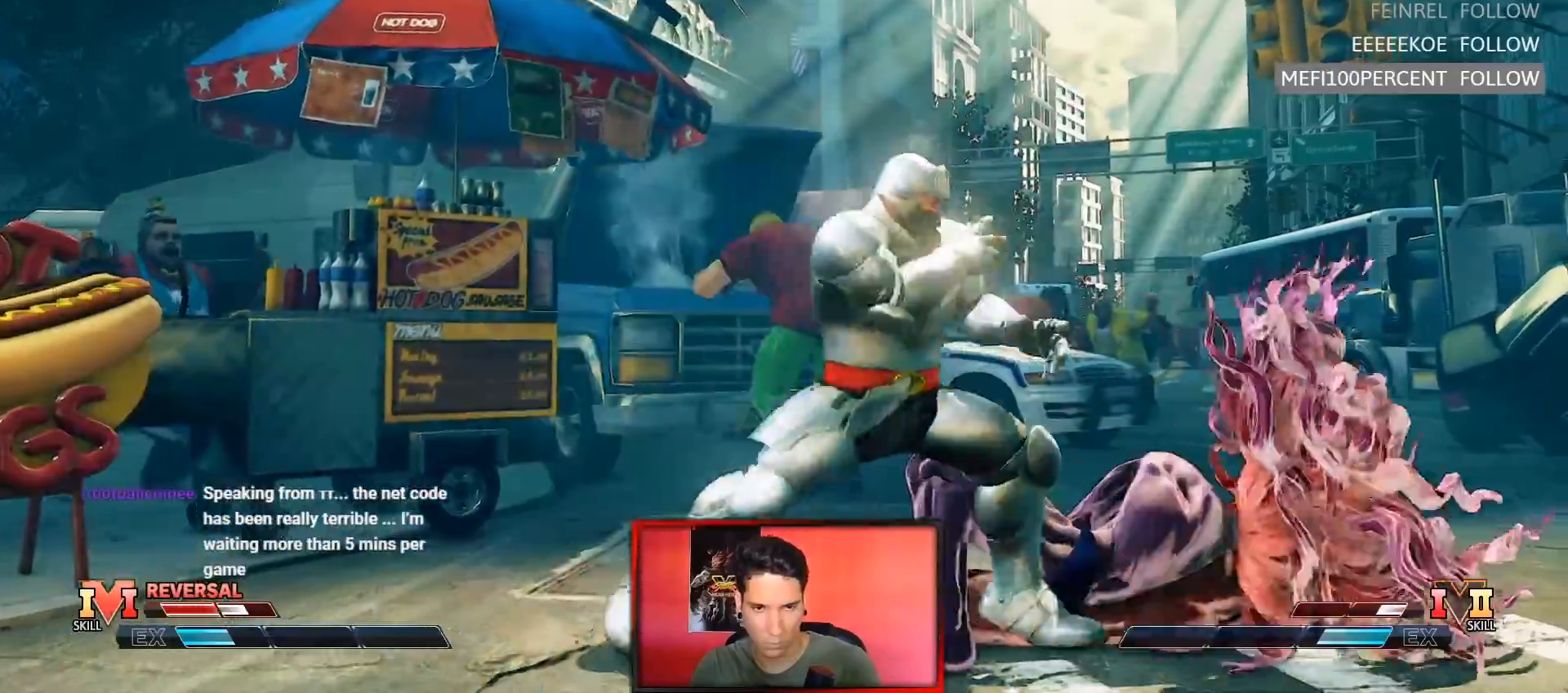
{"dt_ms": 500, "buttons": [], "left_stick": "right", "events": [[450, "left_stick", "right"]]}
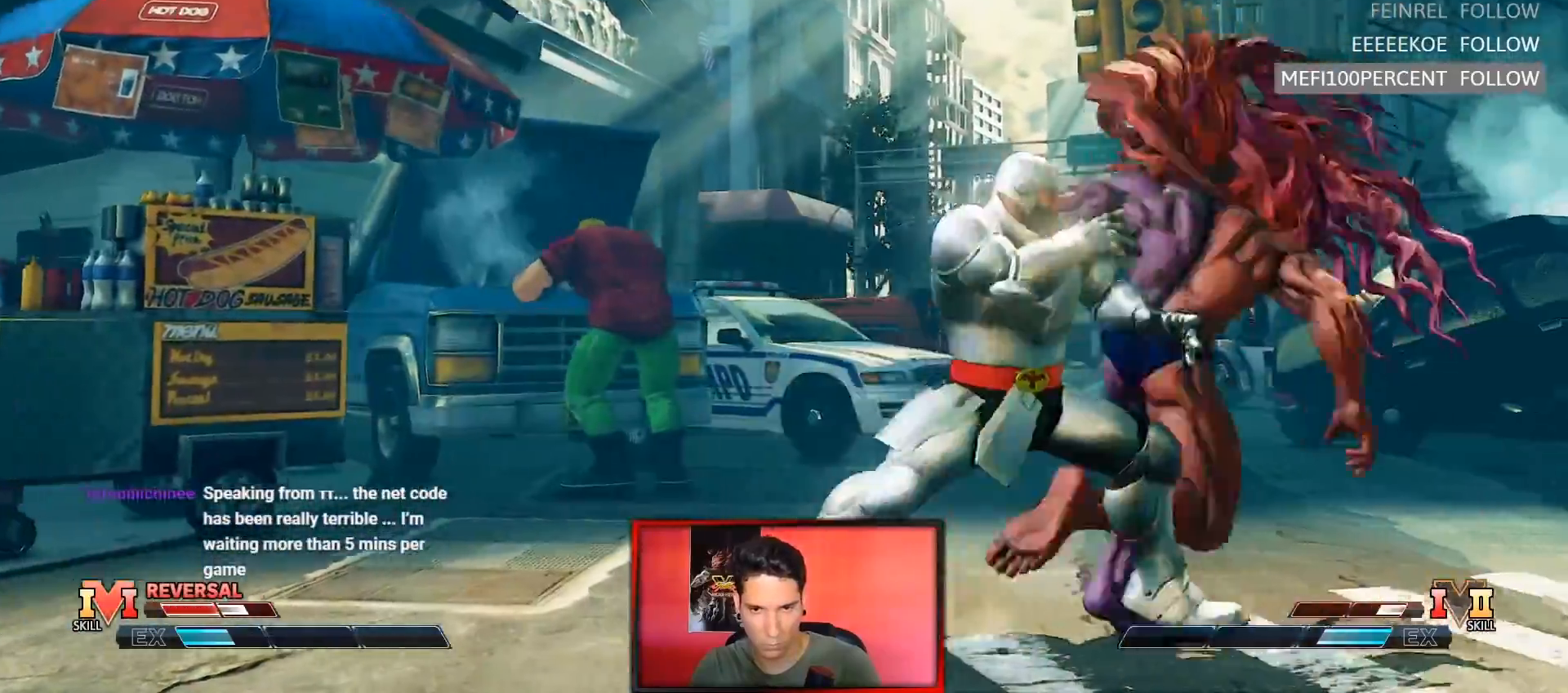
{"dt_ms": 500, "buttons": [], "left_stick": "down-right", "events": [[67, "left_stick", "down-right"], [317, "SQUARE", "down"], [450, "SQUARE", "up"]]}
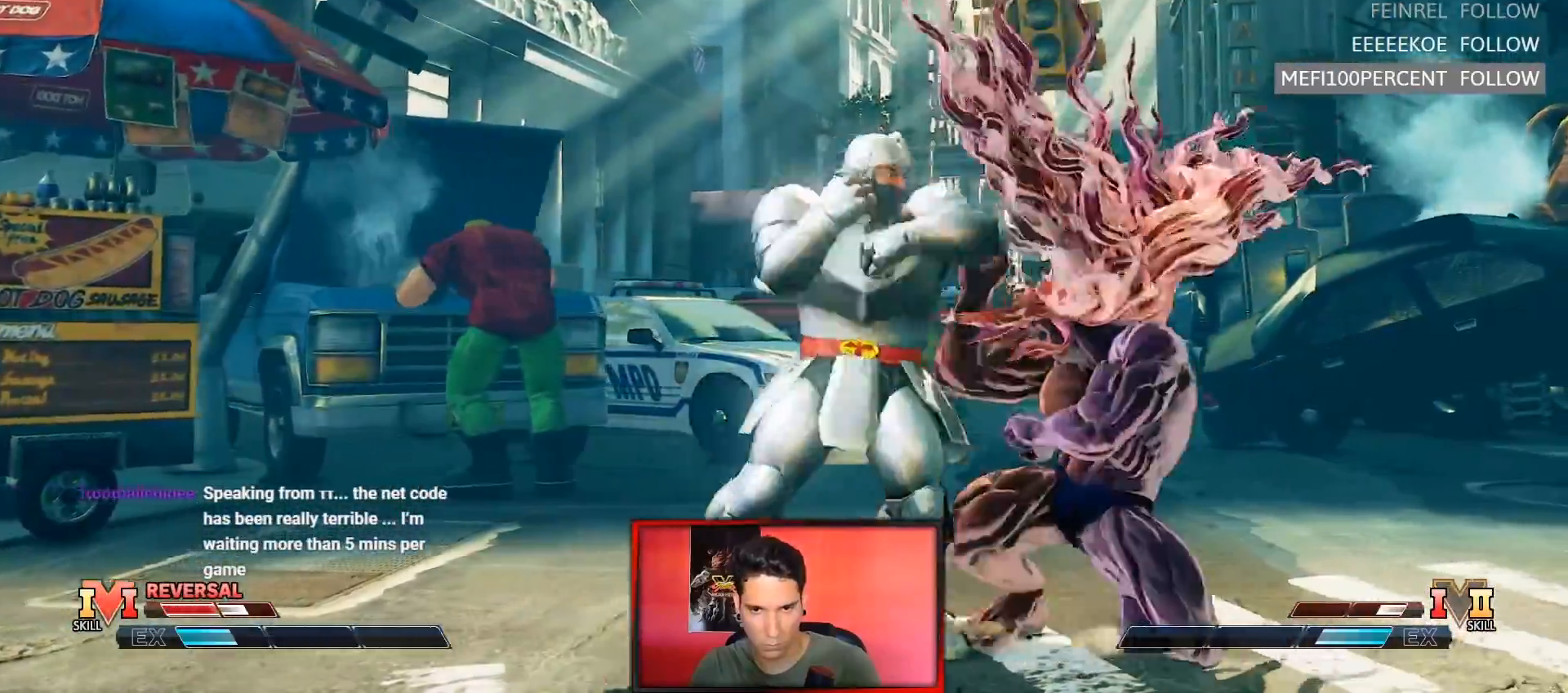
{"dt_ms": 500, "buttons": [], "left_stick": "down-right", "events": [[150, "SQUARE", "down"], [317, "SQUARE", "up"]]}
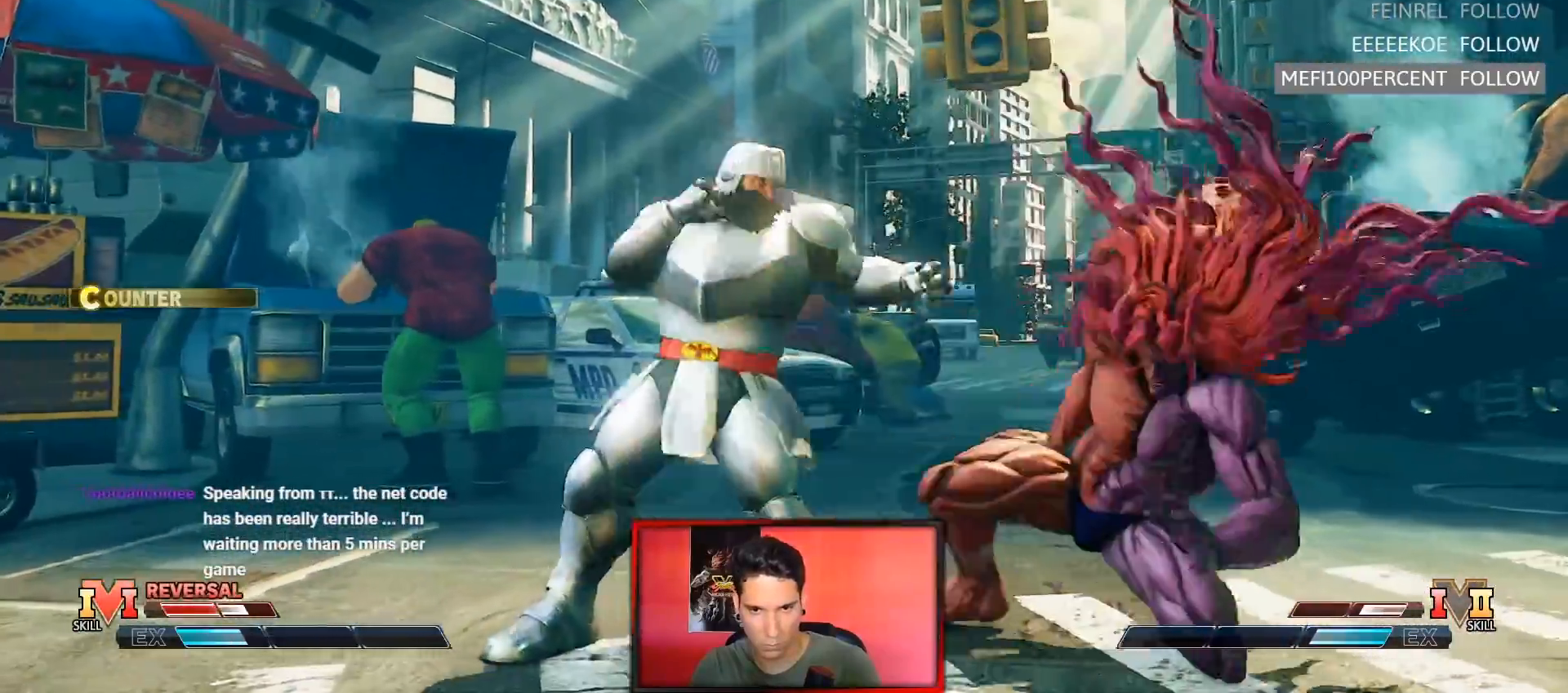
{"dt_ms": 1000, "buttons": [], "left_stick": "down-right"}
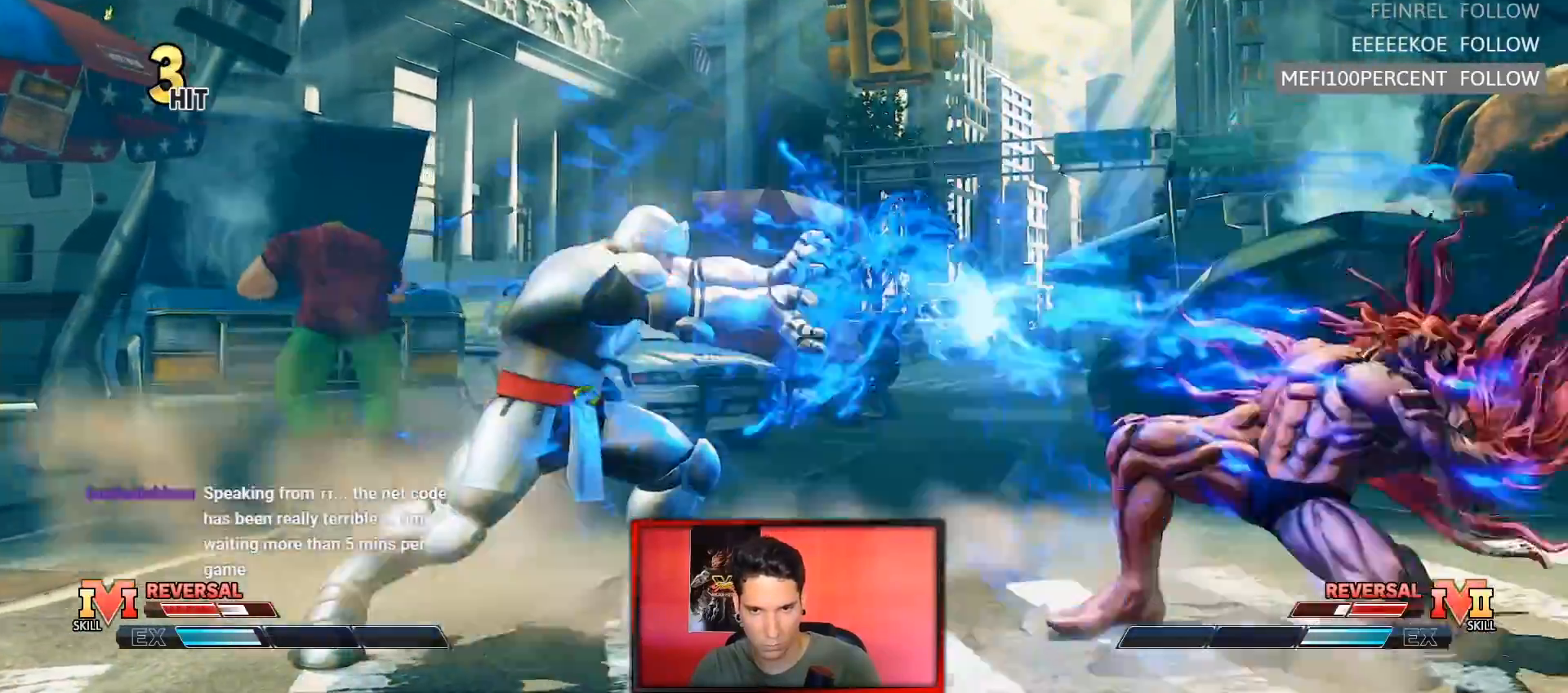
{"dt_ms": 500, "buttons": [], "left_stick": "center", "events": [[100, "left_stick", "center"], [200, "SQUARE", "down"], [317, "SQUARE", "up"]]}
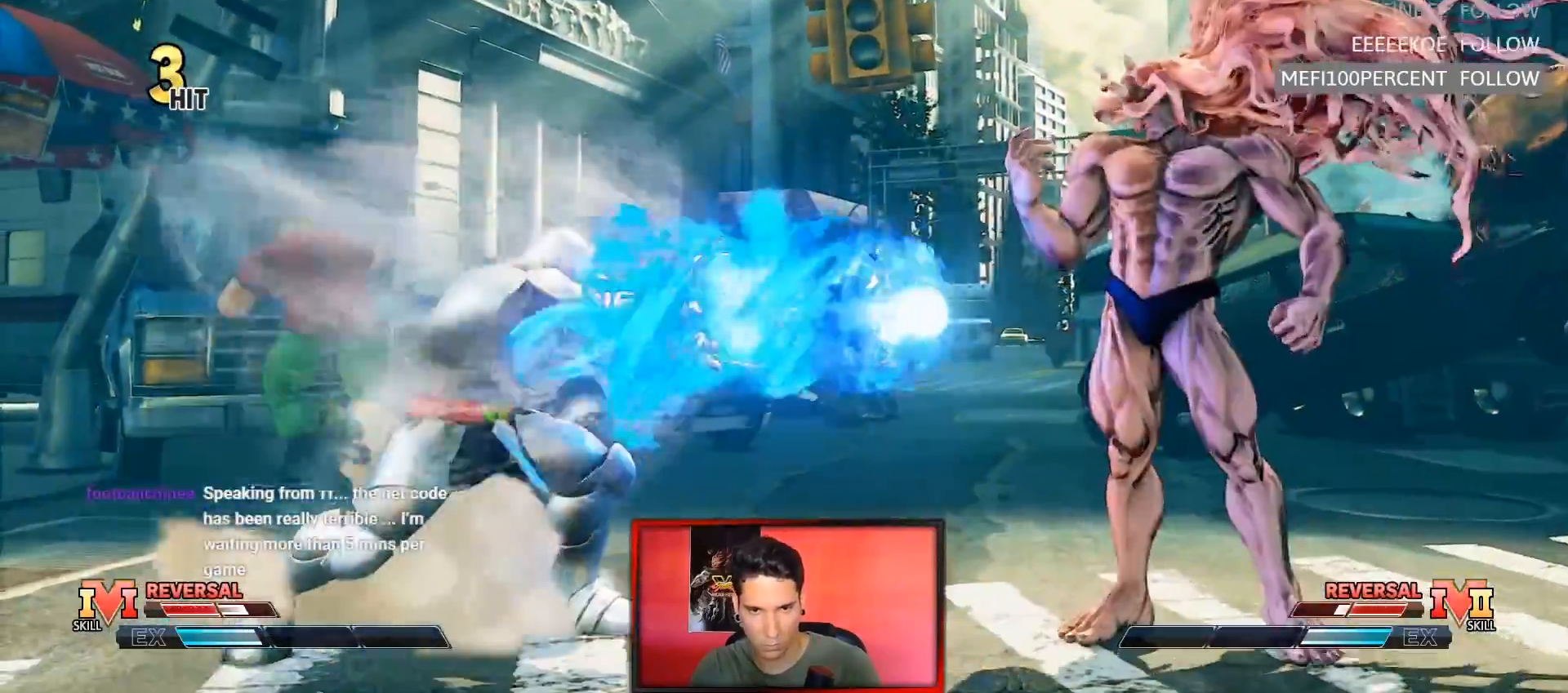
{"dt_ms": 500, "buttons": ["SQUARE"], "left_stick": "center", "events": [[50, "CIRCLE", "down"], [50, "SQUARE", "down"], [50, "TRIANGLE", "down"], [100, "SQUARE", "up"], [250, "CIRCLE", "up"], [283, "TRIANGLE", "up"], [383, "left_stick", "down"], [500, "SQUARE", "down"], [500, "left_stick", "center"]]}
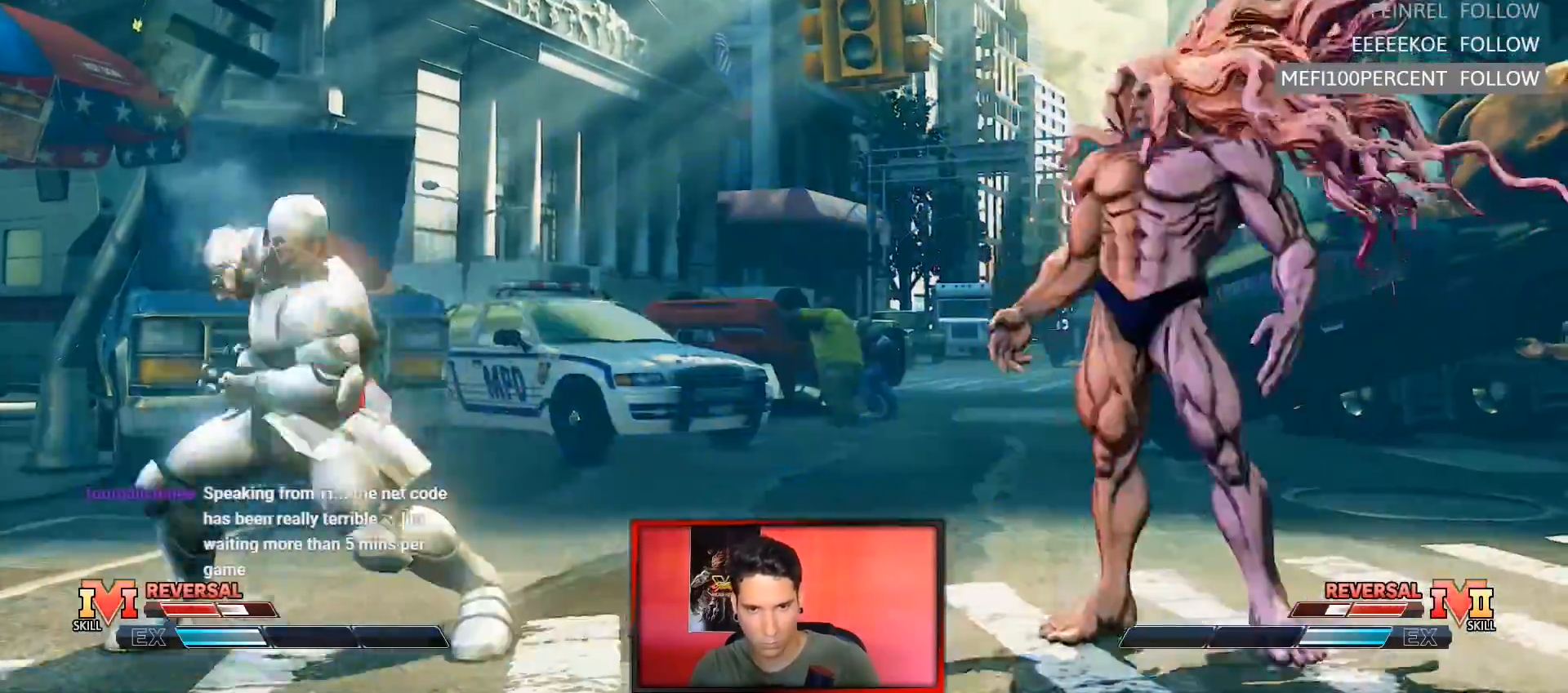
{"dt_ms": 500, "buttons": [], "left_stick": "center", "events": [[100, "SQUARE", "up"]]}
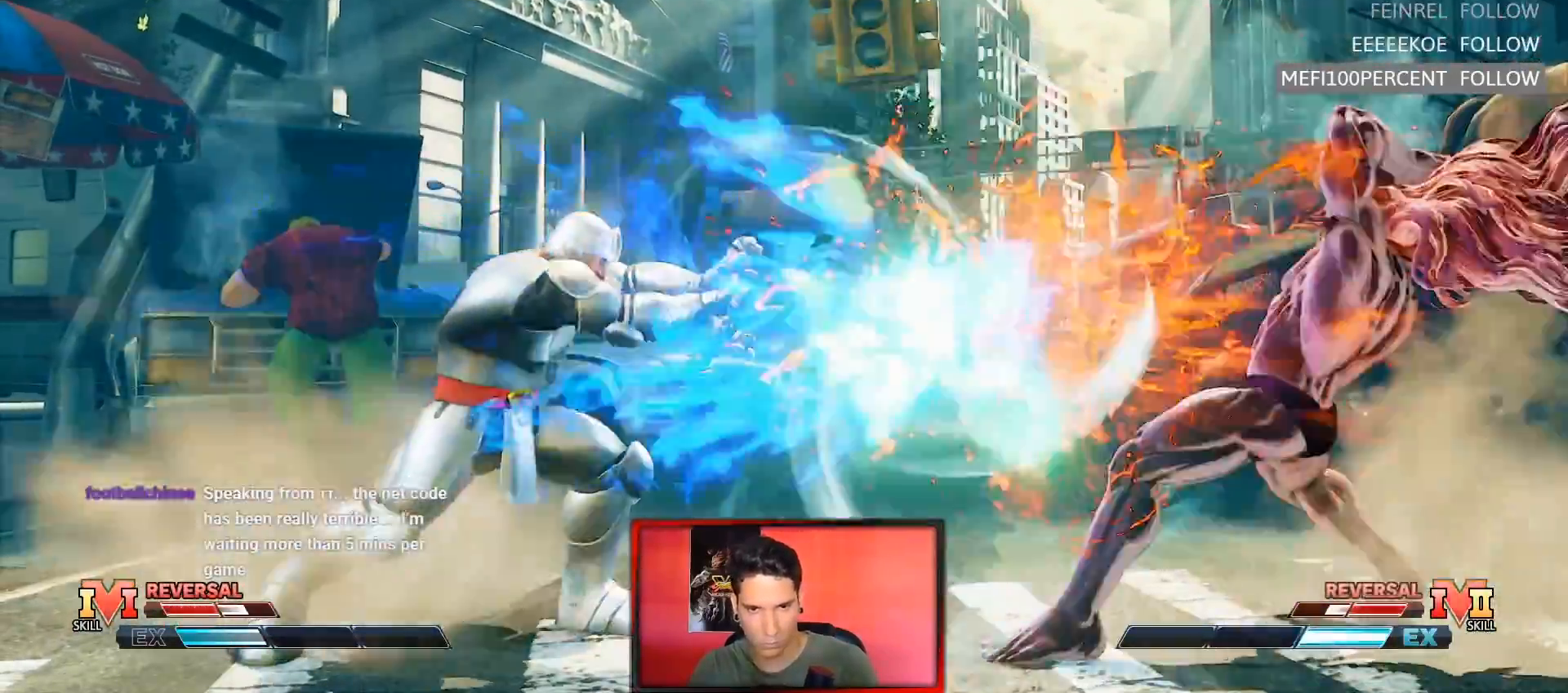
{"dt_ms": 500, "buttons": [], "left_stick": "center", "events": []}
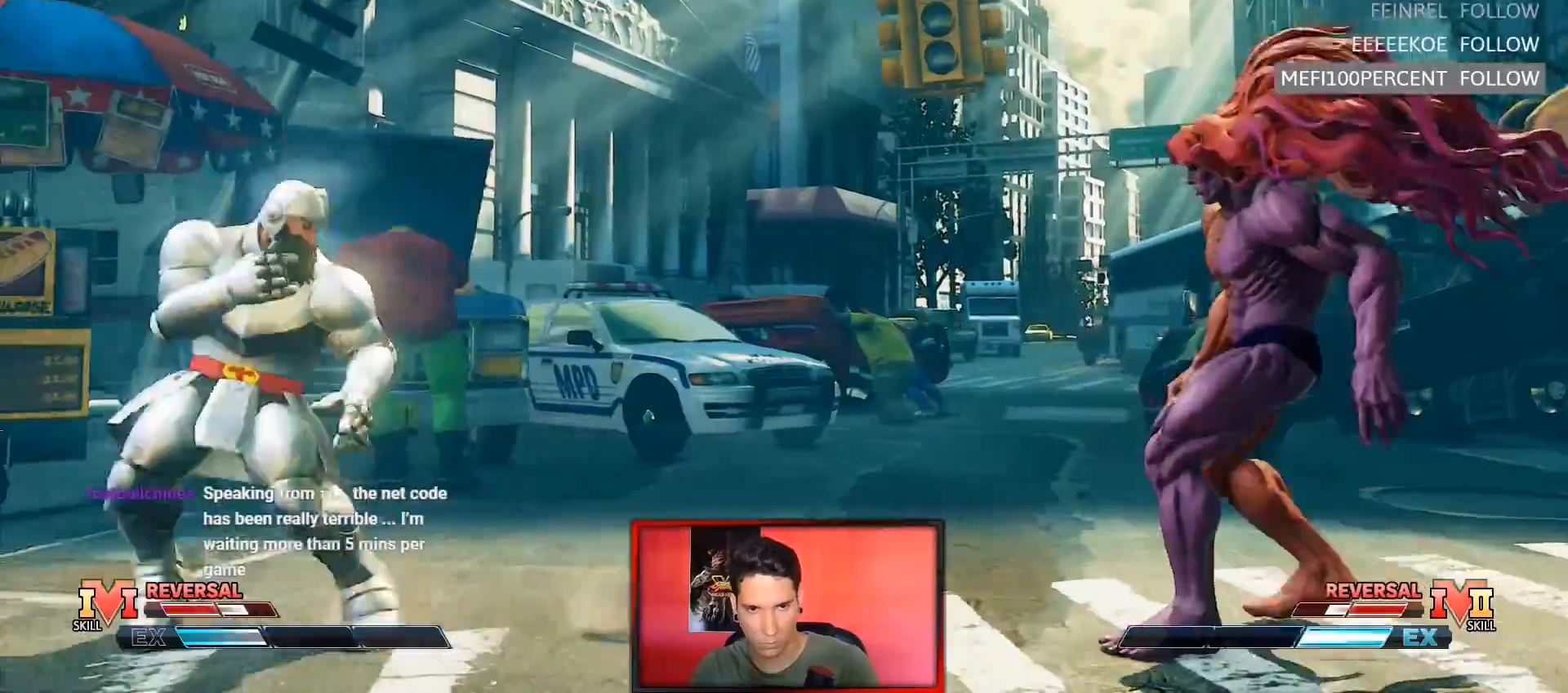
{"dt_ms": 500, "buttons": [], "left_stick": "up-left", "events": [[117, "left_stick", "left"], [250, "left_stick", "up-left"]]}
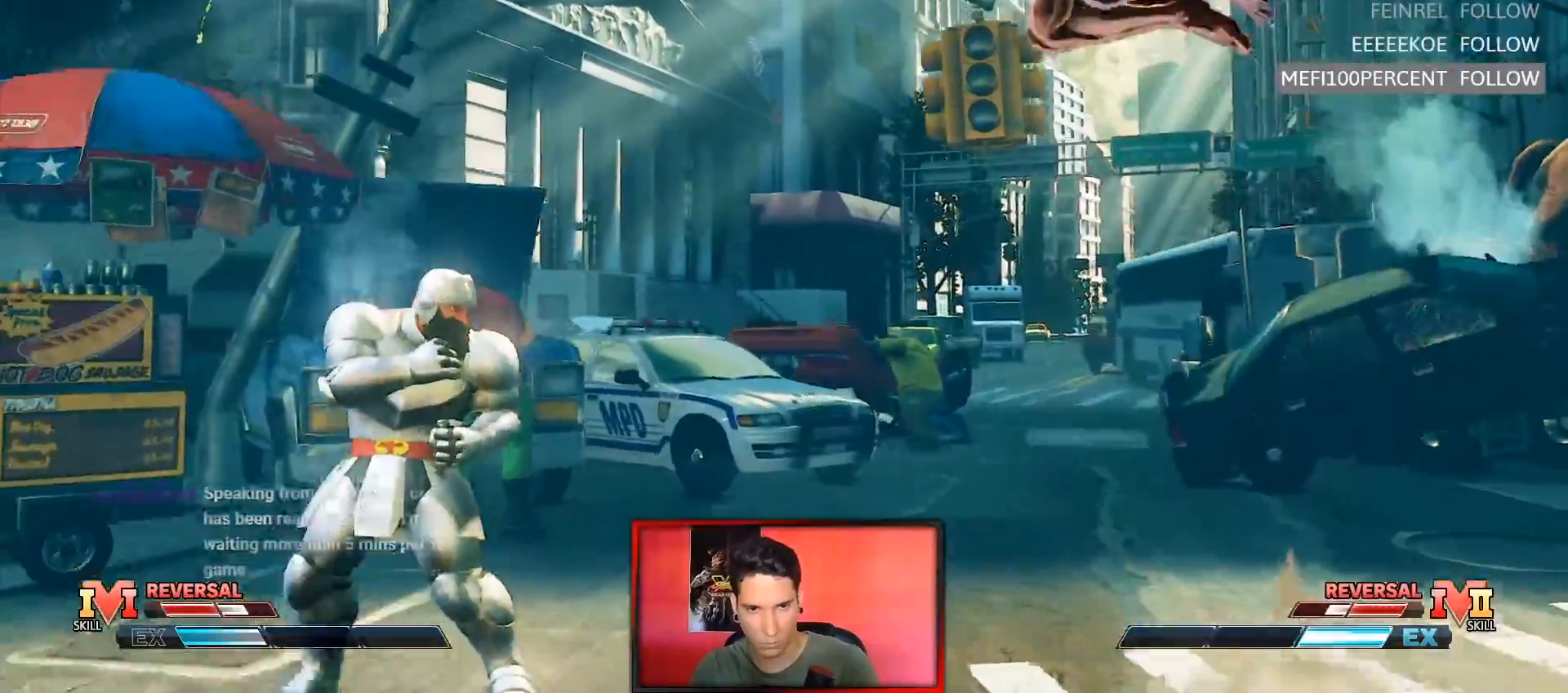
{"dt_ms": 1000, "buttons": ["R1"], "left_stick": "down-right"}
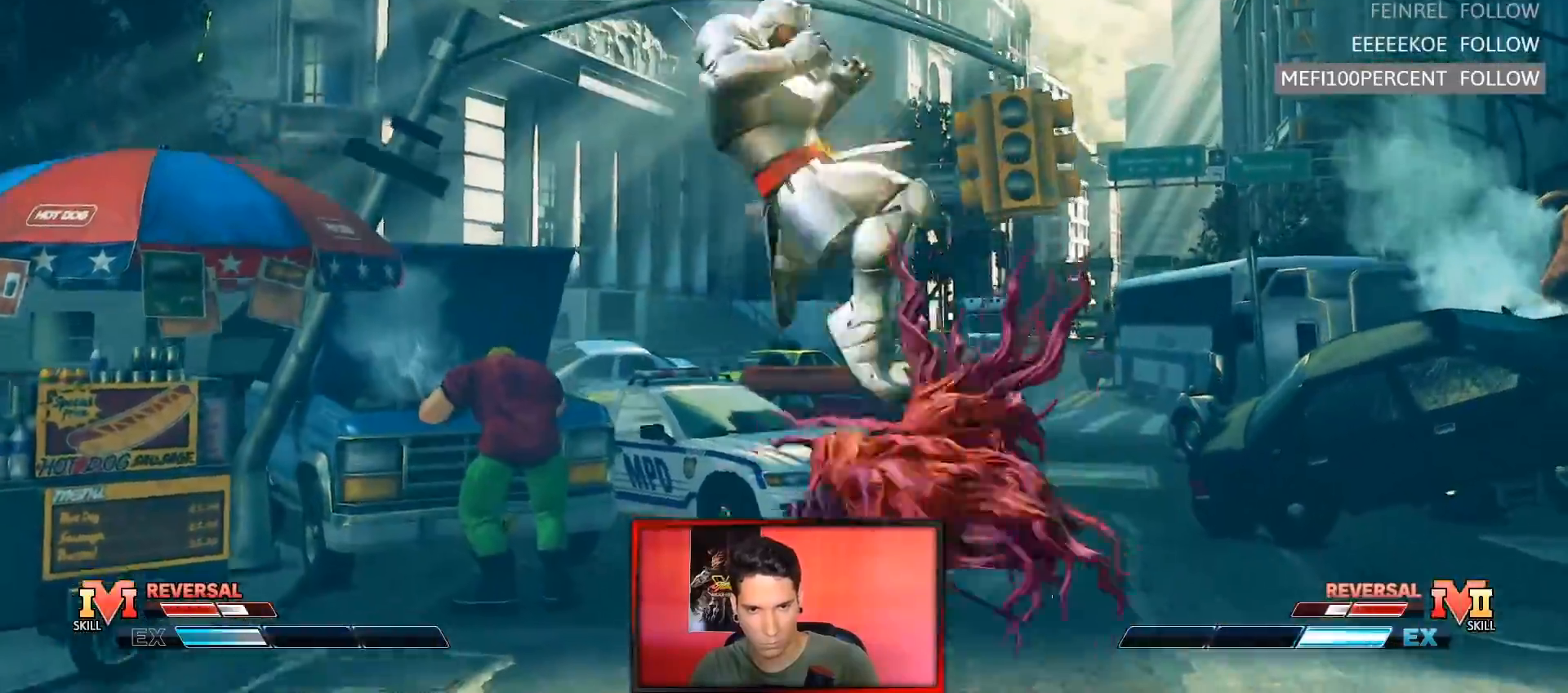
{"dt_ms": 500, "buttons": [], "left_stick": "down-right", "events": [[50, "R1", "up"], [67, "left_stick", "down-left"], [133, "left_stick", "center"], [167, "R1", "down"], [317, "R1", "up"], [433, "left_stick", "down-right"]]}
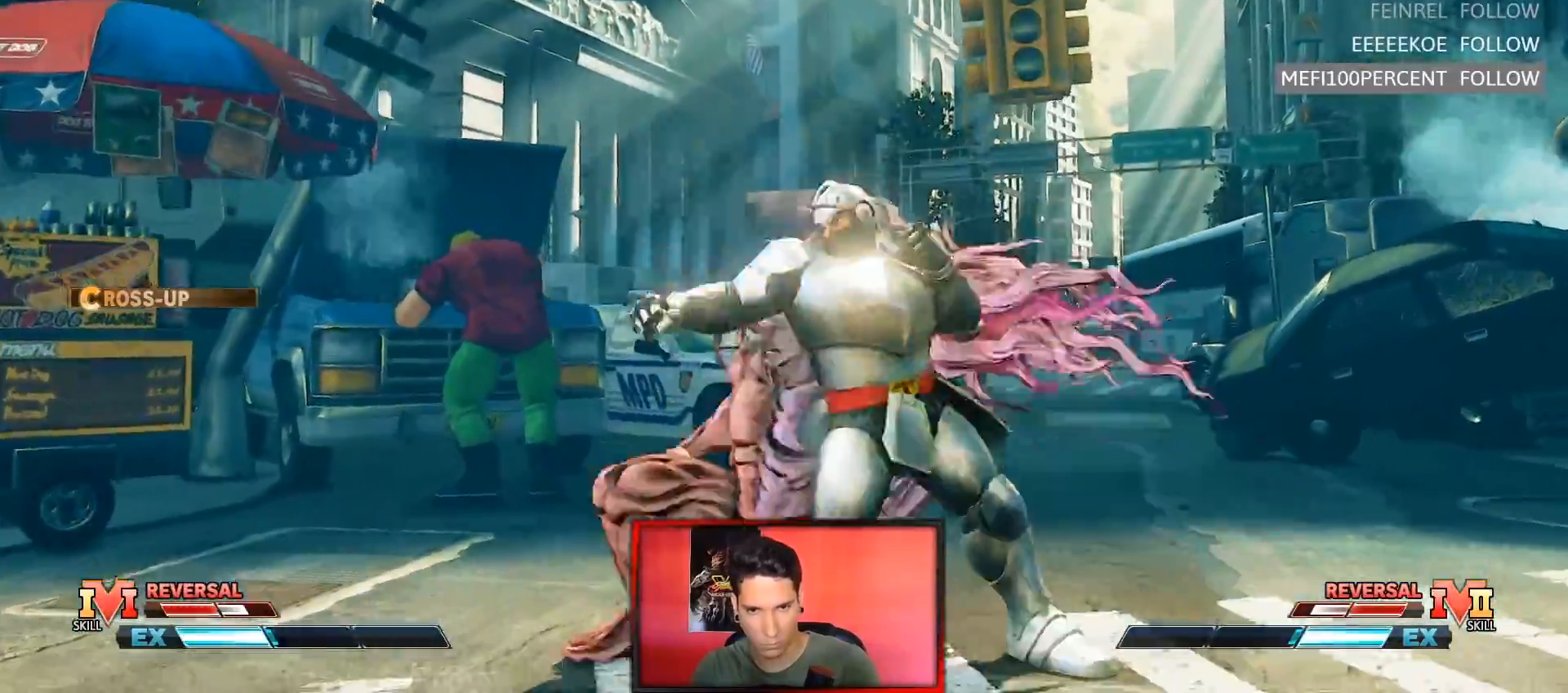
{"dt_ms": 500, "buttons": [], "left_stick": "down-left", "events": [[67, "left_stick", "down-left"]]}
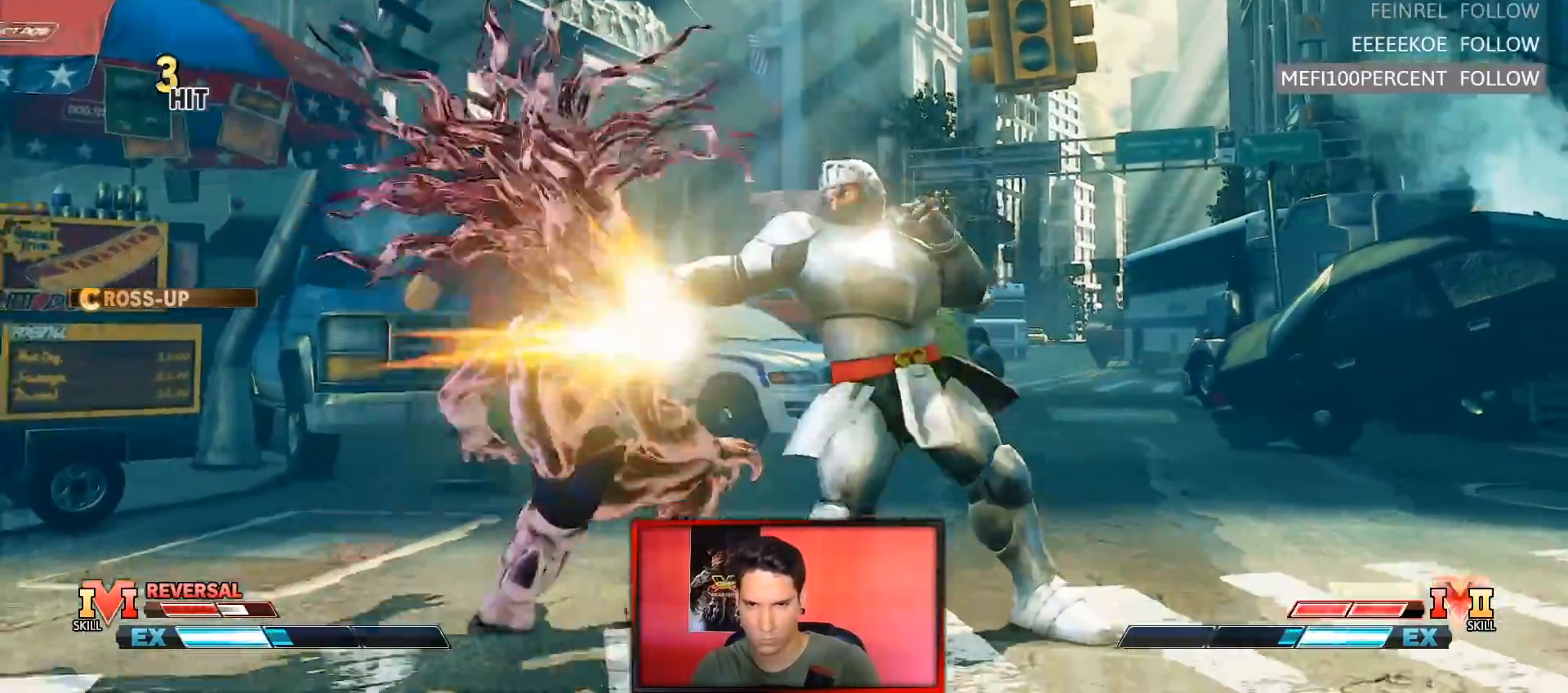
{"dt_ms": 500, "buttons": [], "left_stick": "down-left", "events": []}
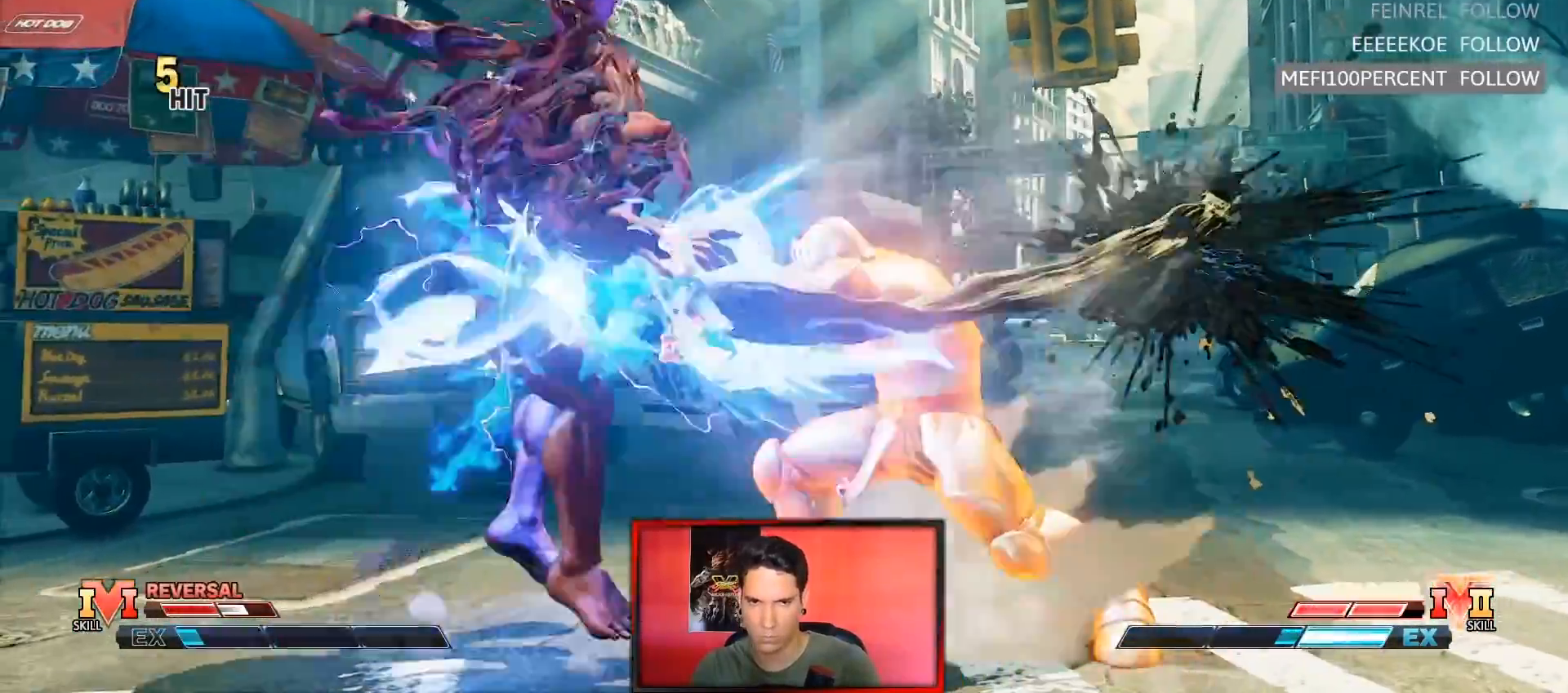
{"dt_ms": 1000, "buttons": [], "left_stick": "center"}